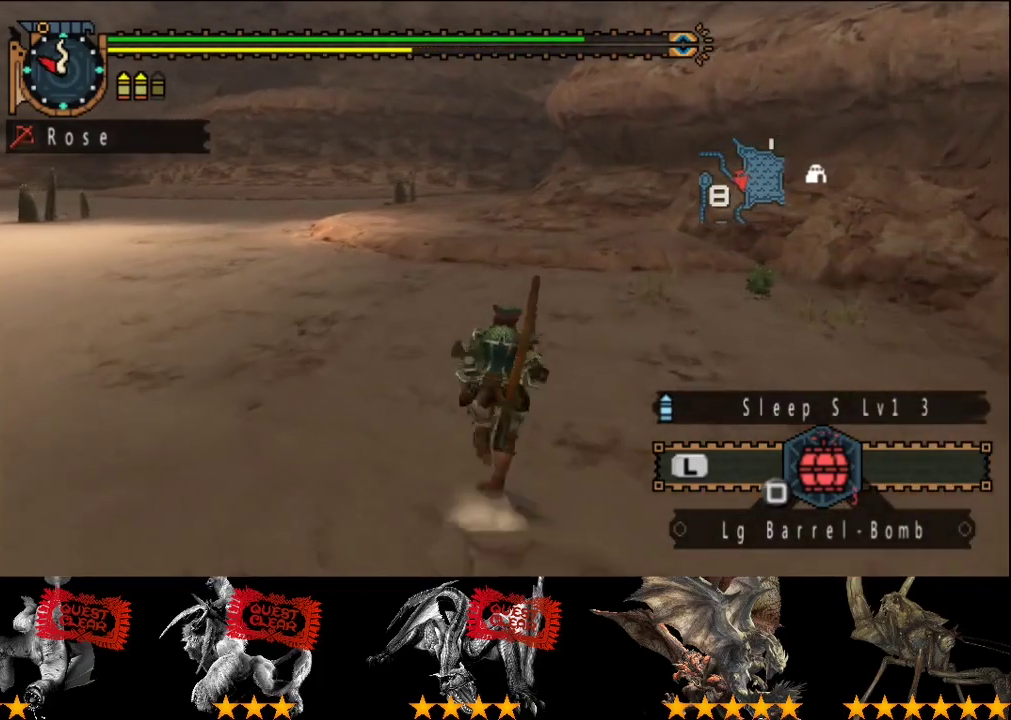
Gameplay with a controller (PlayStation layout); each line is a JSON object with the inputs held at the frame after it. "events" lists button and stick changes between this image and that frame as [ms after this image, input, new state], when the widget could be followed in between. This overlay highlights the sticks when they move; stick clicks (L3 R3) are not distinguishable. Not read: L3 R3.
{"buttons": ["R2"], "left_stick": "up", "right_stick": "center", "events": []}
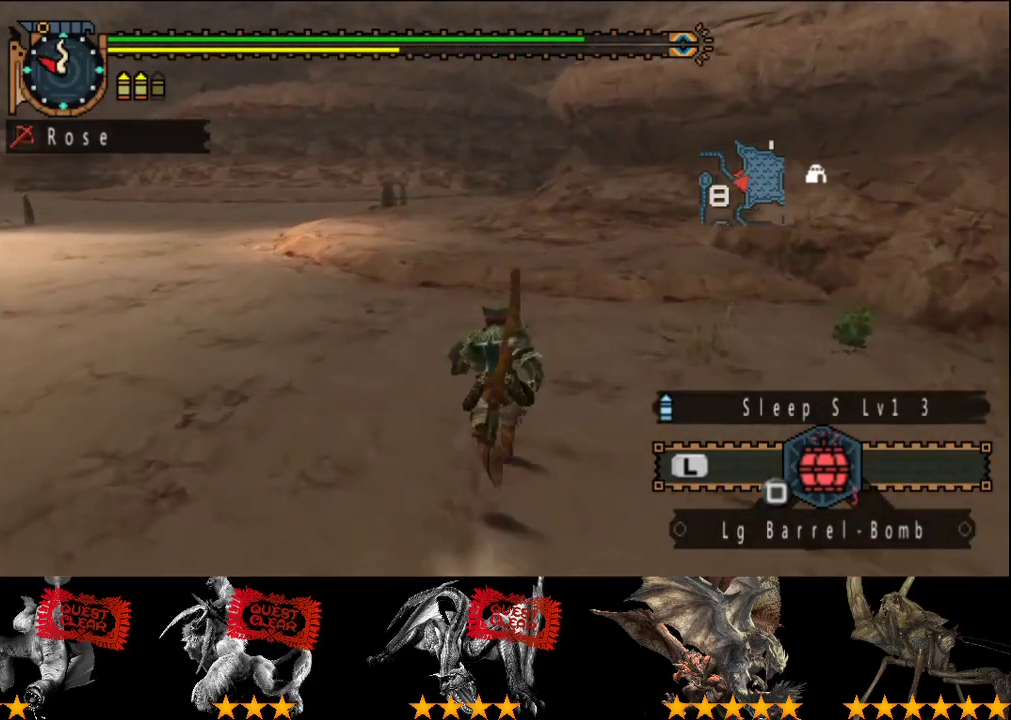
{"buttons": ["R2"], "left_stick": "up", "right_stick": "center", "events": []}
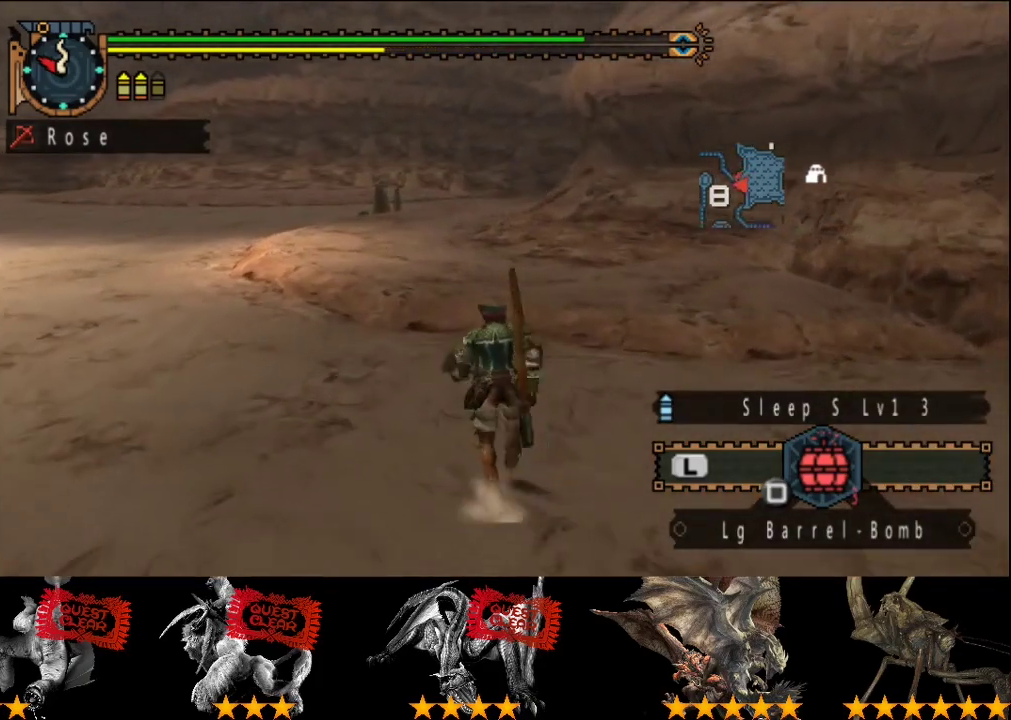
{"buttons": ["R2"], "left_stick": "up", "right_stick": "center", "events": []}
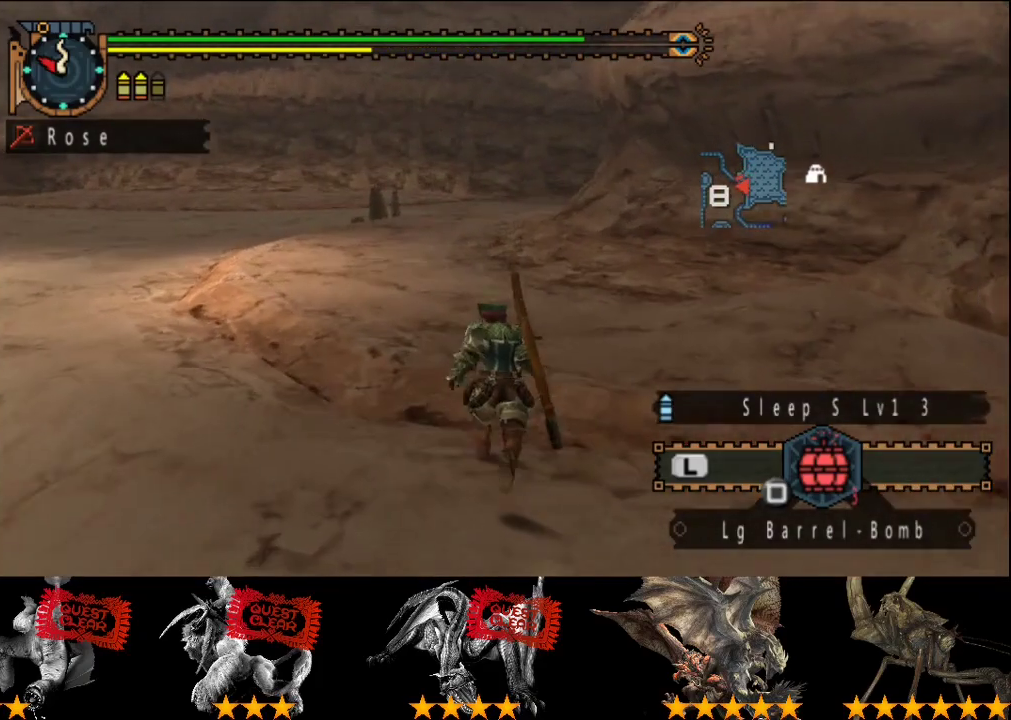
{"buttons": ["R2"], "left_stick": "up", "right_stick": "center", "events": []}
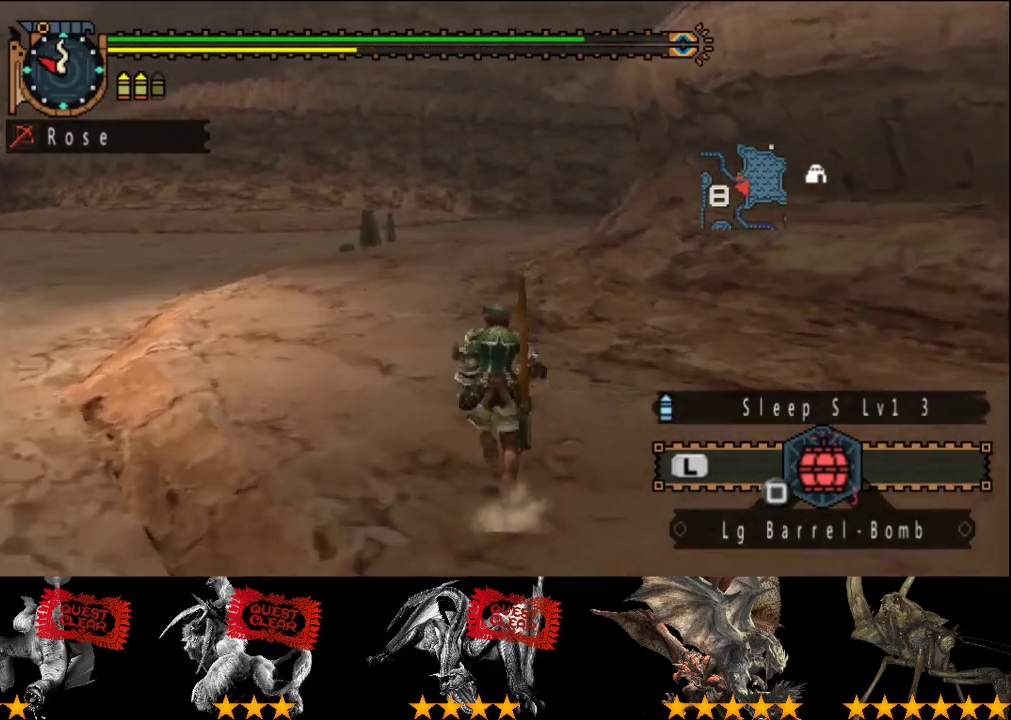
{"buttons": ["R2"], "left_stick": "up", "right_stick": "center", "events": []}
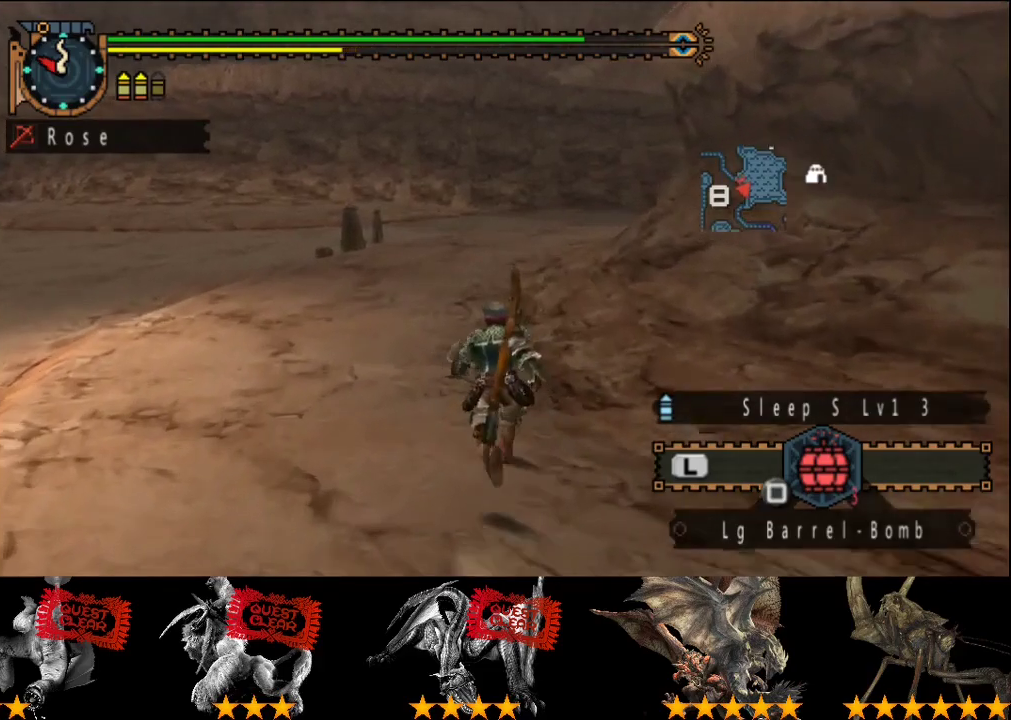
{"buttons": ["R2"], "left_stick": "up", "right_stick": "center", "events": []}
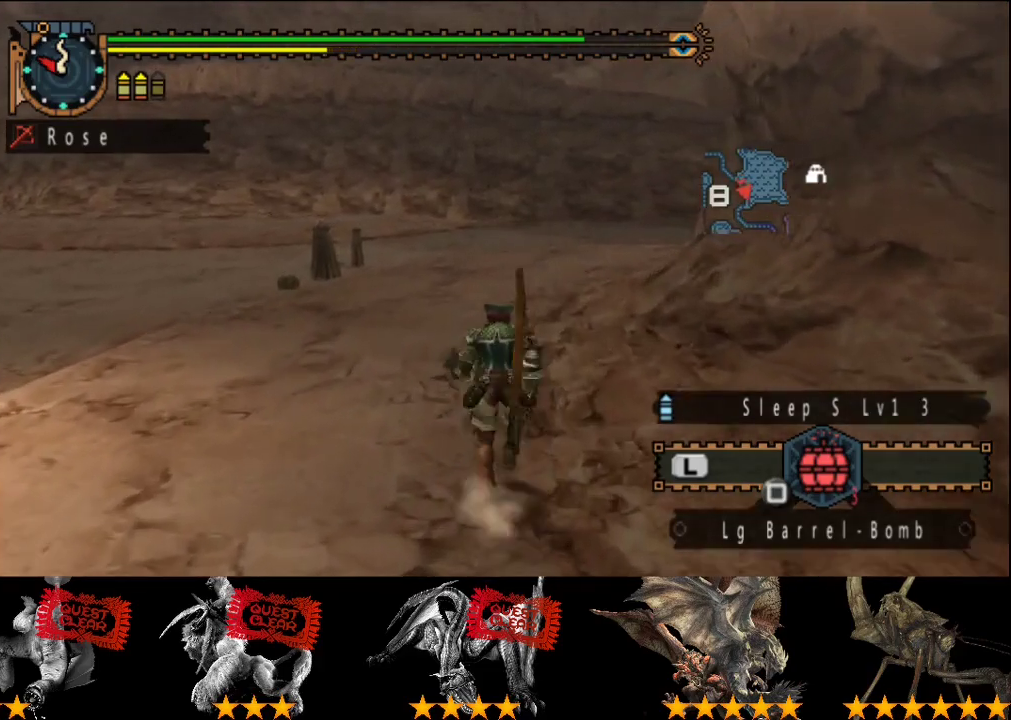
{"buttons": ["R2"], "left_stick": "up", "right_stick": "center", "events": []}
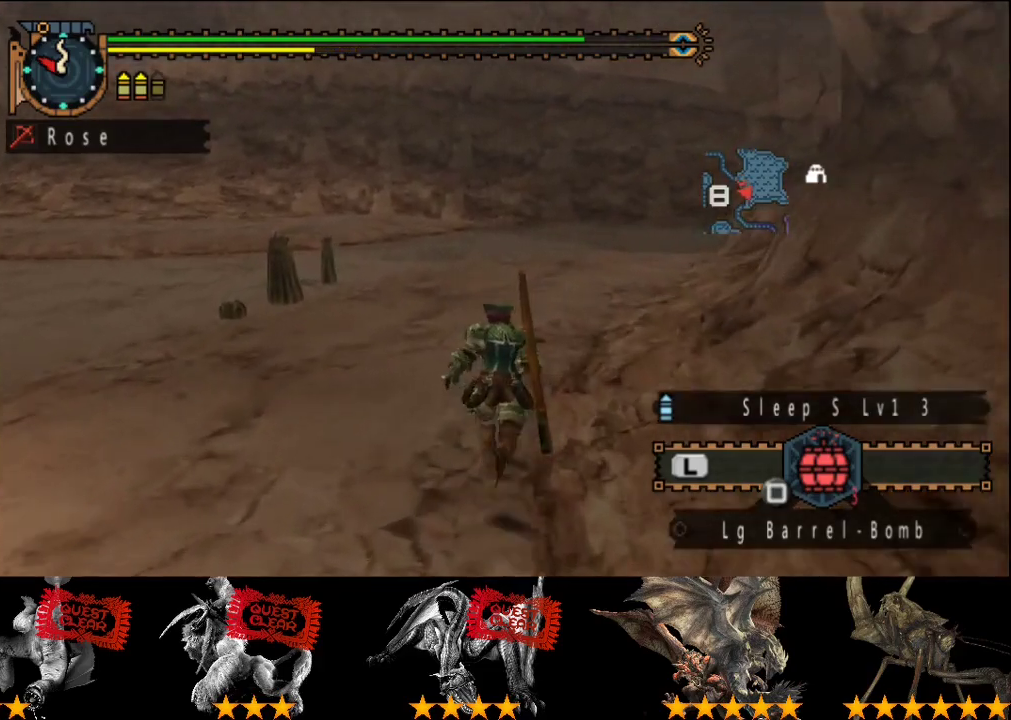
{"buttons": ["R2"], "left_stick": "up", "right_stick": "center", "events": []}
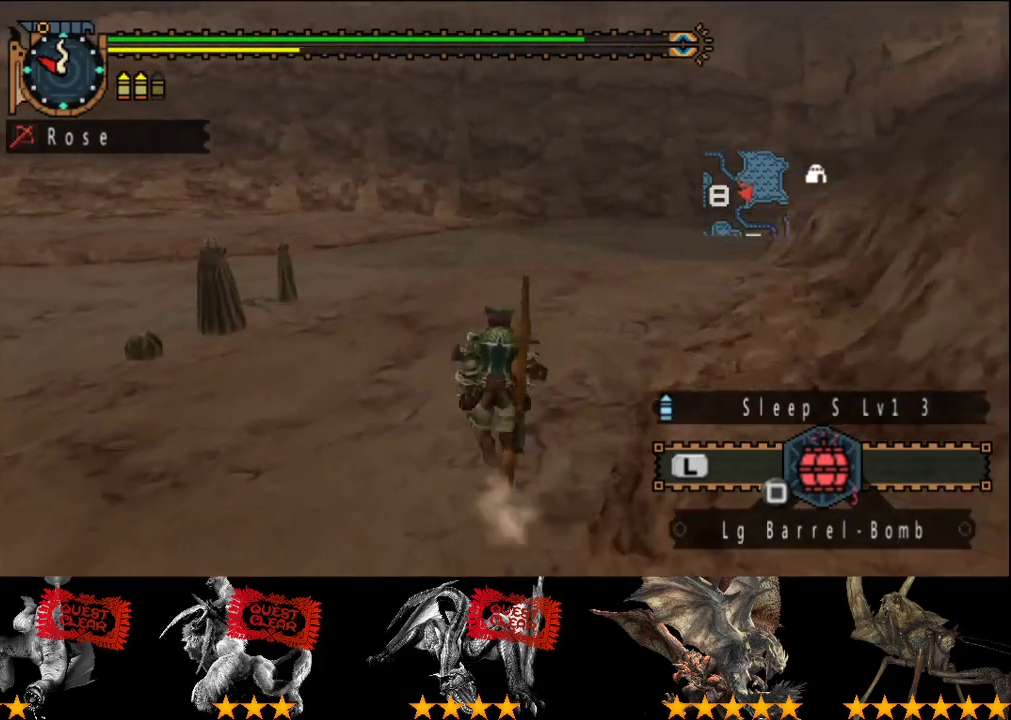
{"buttons": ["R2"], "left_stick": "up", "right_stick": "left", "events": [[367, "right_stick", "left"]]}
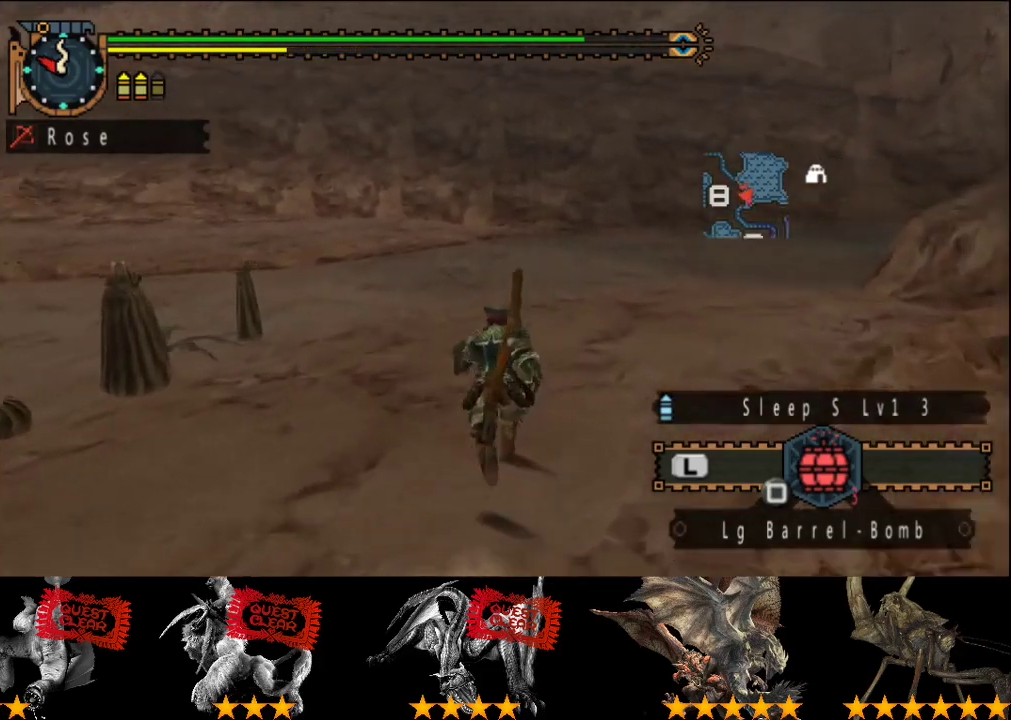
{"buttons": ["R2"], "left_stick": "up-right", "right_stick": "left", "events": [[283, "left_stick", "up-right"]]}
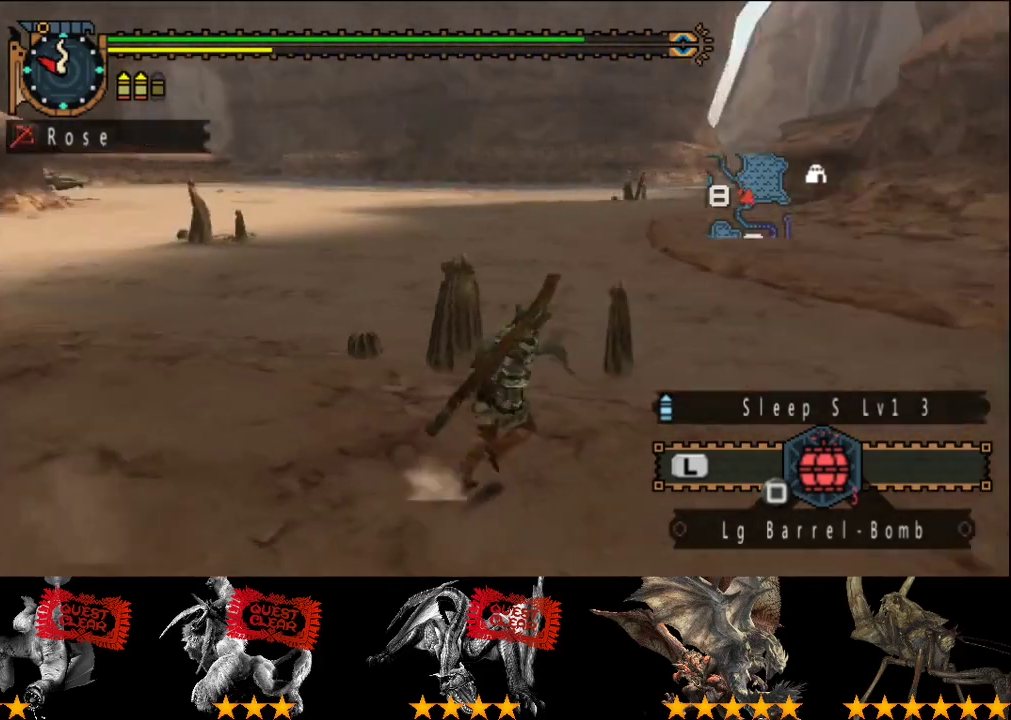
{"buttons": ["R2"], "left_stick": "right", "right_stick": "center", "events": [[117, "left_stick", "right"], [183, "right_stick", "up-left"], [250, "right_stick", "center"]]}
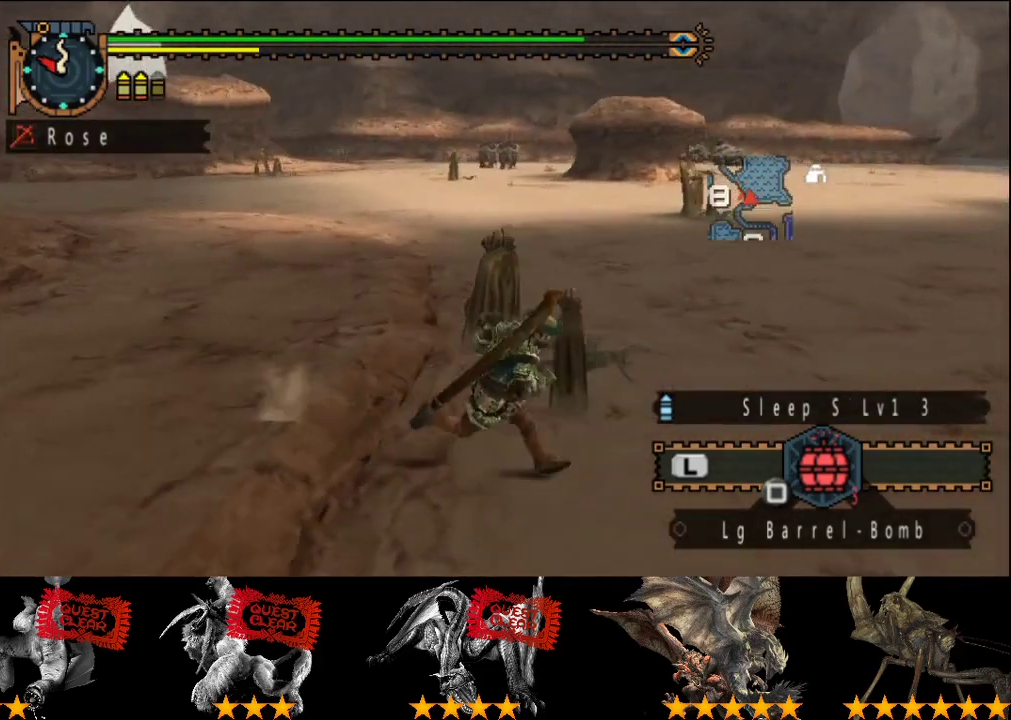
{"buttons": [], "left_stick": "down-right", "right_stick": "center", "events": [[333, "left_stick", "down-right"], [350, "R2", "up"]]}
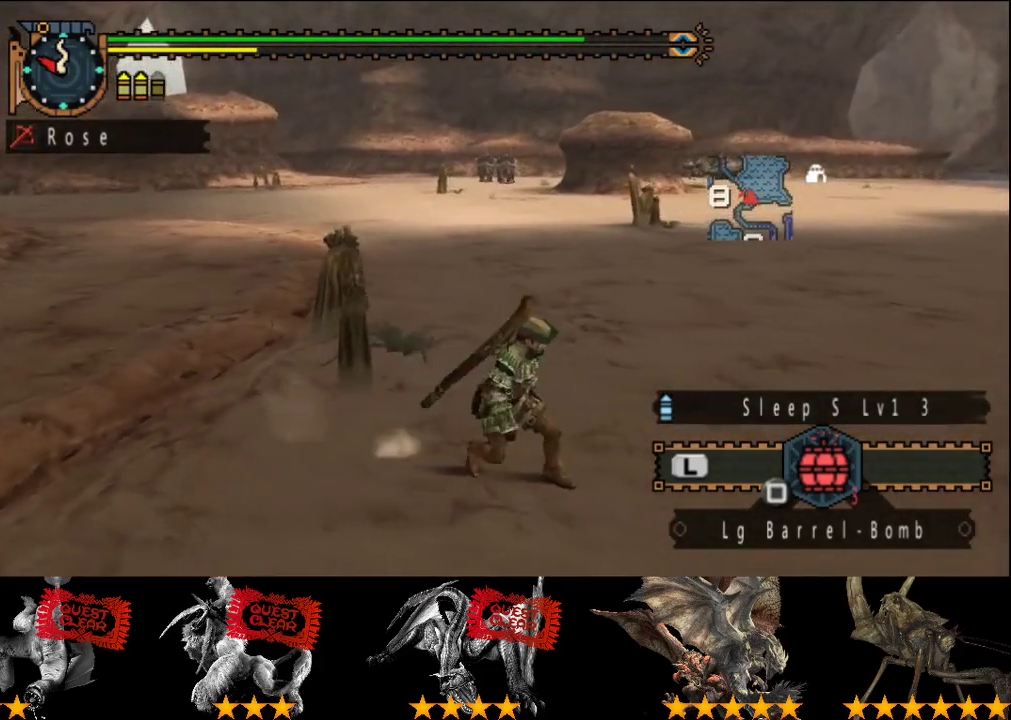
{"buttons": [], "left_stick": "center", "right_stick": "center", "events": [[200, "left_stick", "center"]]}
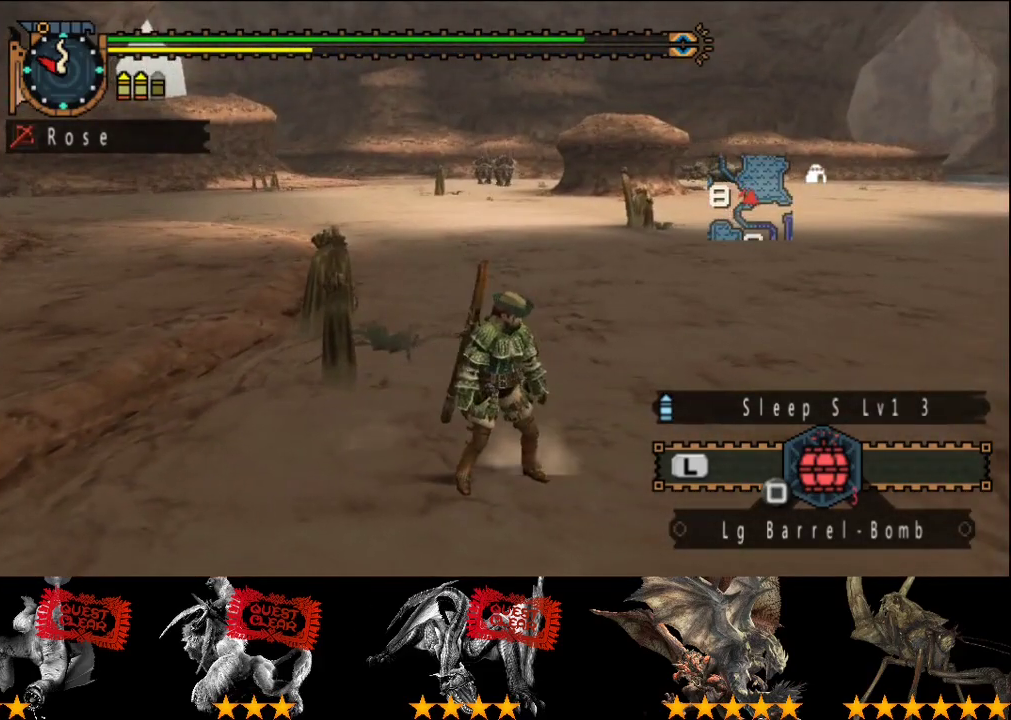
{"buttons": [], "left_stick": "center", "right_stick": "center", "events": []}
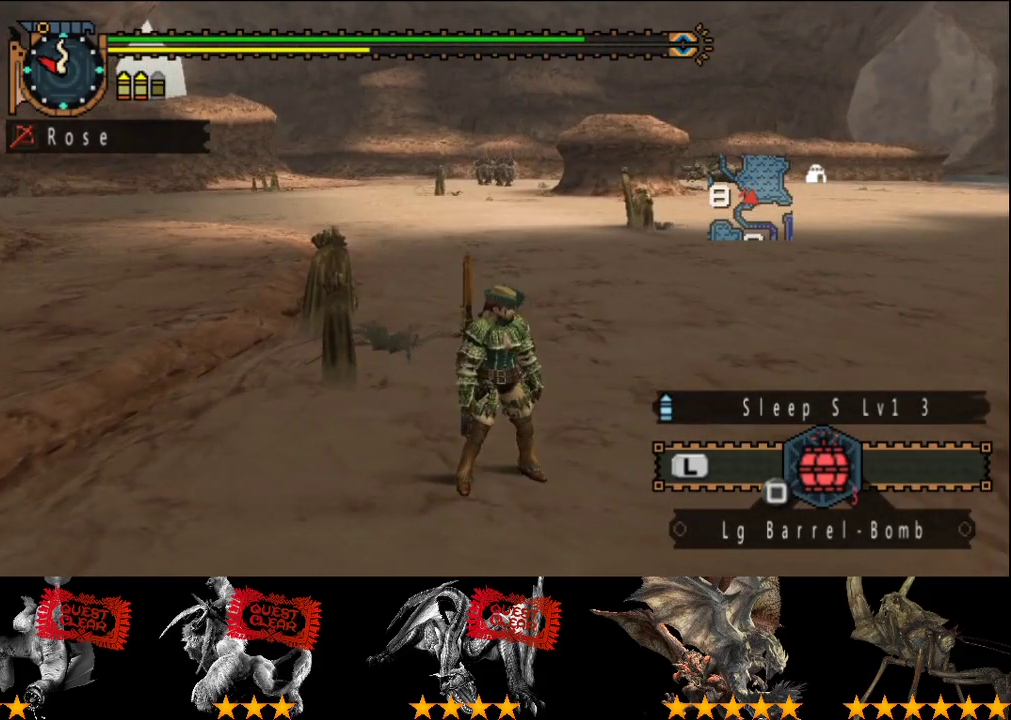
{"buttons": [], "left_stick": "down", "right_stick": "center", "events": [[217, "left_stick", "down"]]}
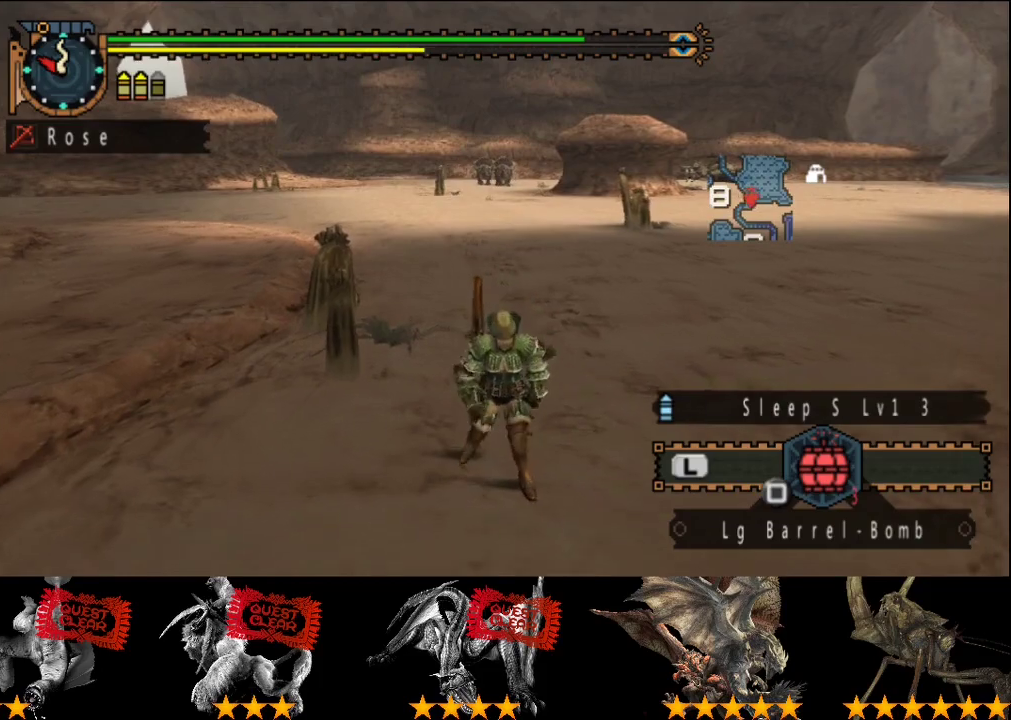
{"buttons": [], "left_stick": "center", "right_stick": "center", "events": [[483, "left_stick", "center"]]}
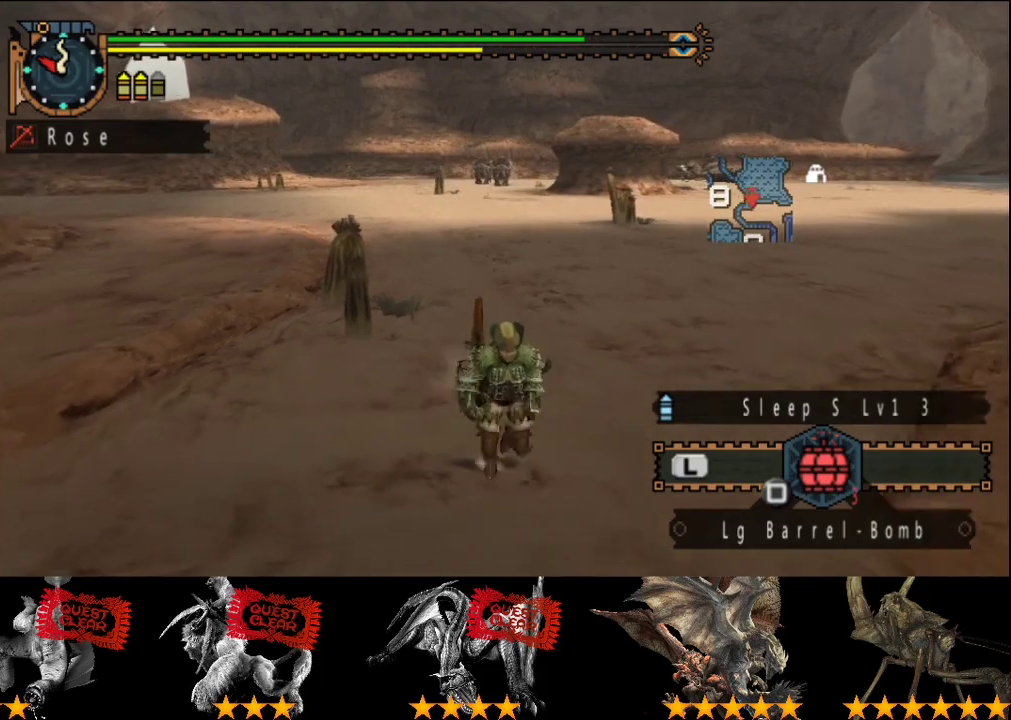
{"buttons": [], "left_stick": "center", "right_stick": "center", "events": []}
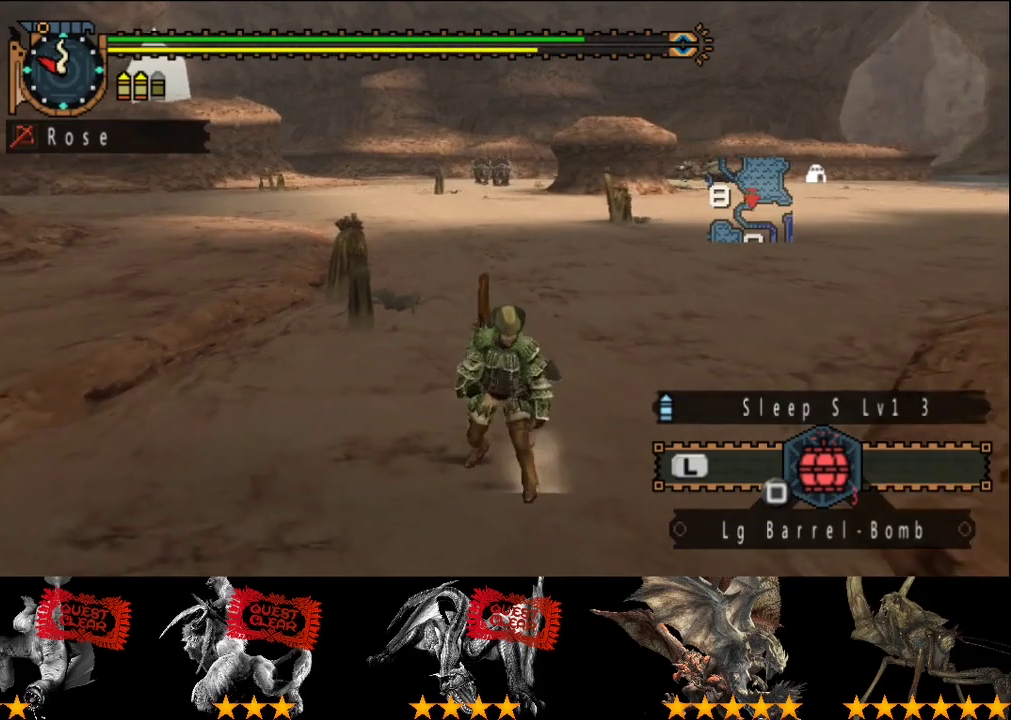
{"buttons": [], "left_stick": "center", "right_stick": "center", "events": [[117, "left_stick", "up"], [300, "left_stick", "center"]]}
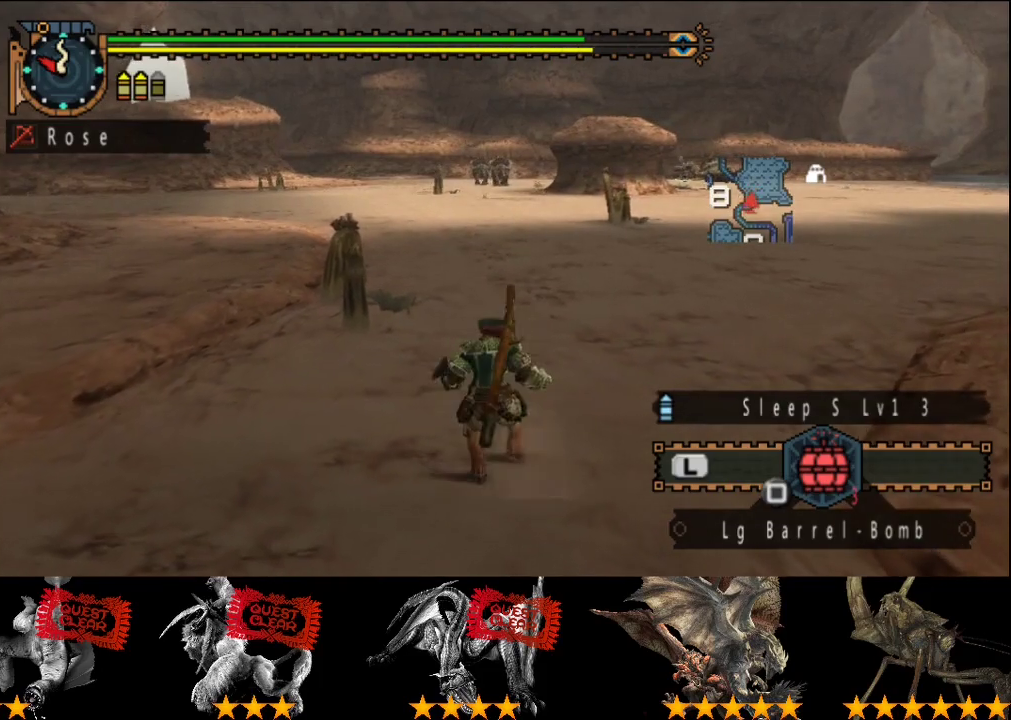
{"buttons": [], "left_stick": "center", "right_stick": "center", "events": []}
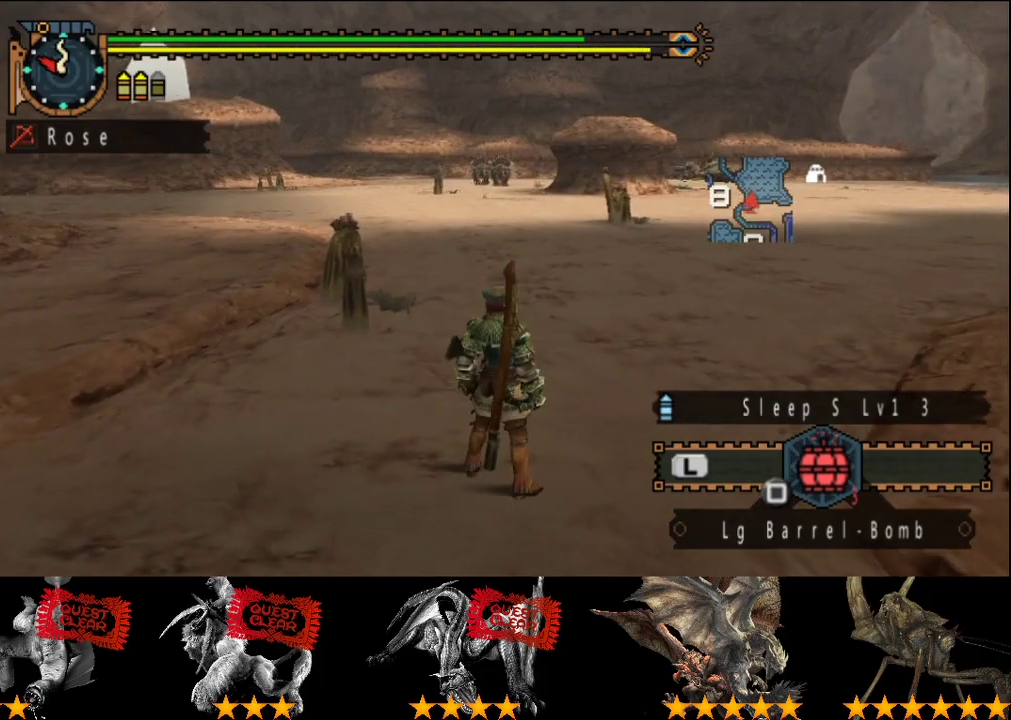
{"buttons": [], "left_stick": "down", "right_stick": "center", "events": [[67, "left_stick", "down"]]}
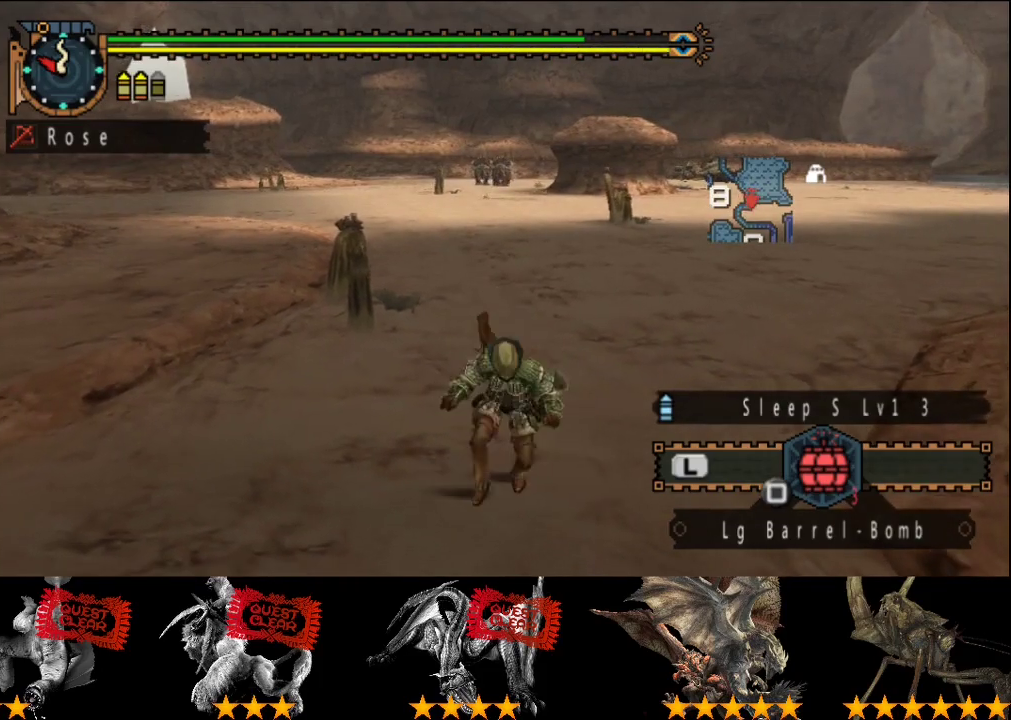
{"buttons": [], "left_stick": "down-left", "right_stick": "center", "events": [[133, "left_stick", "down-left"]]}
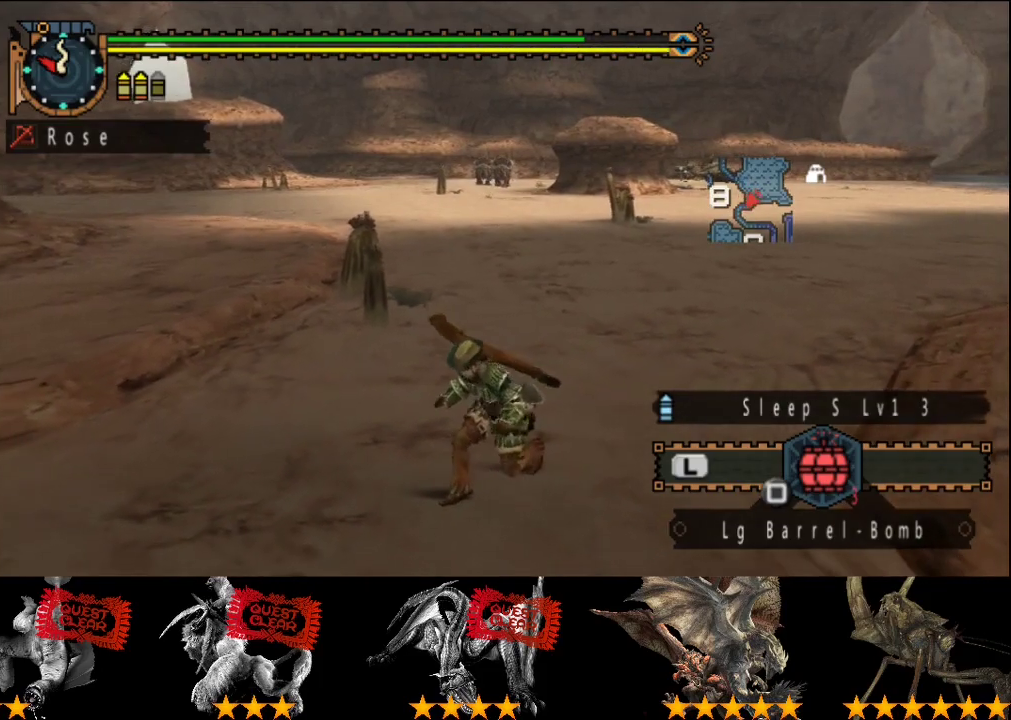
{"buttons": [], "left_stick": "down-left", "right_stick": "center", "events": []}
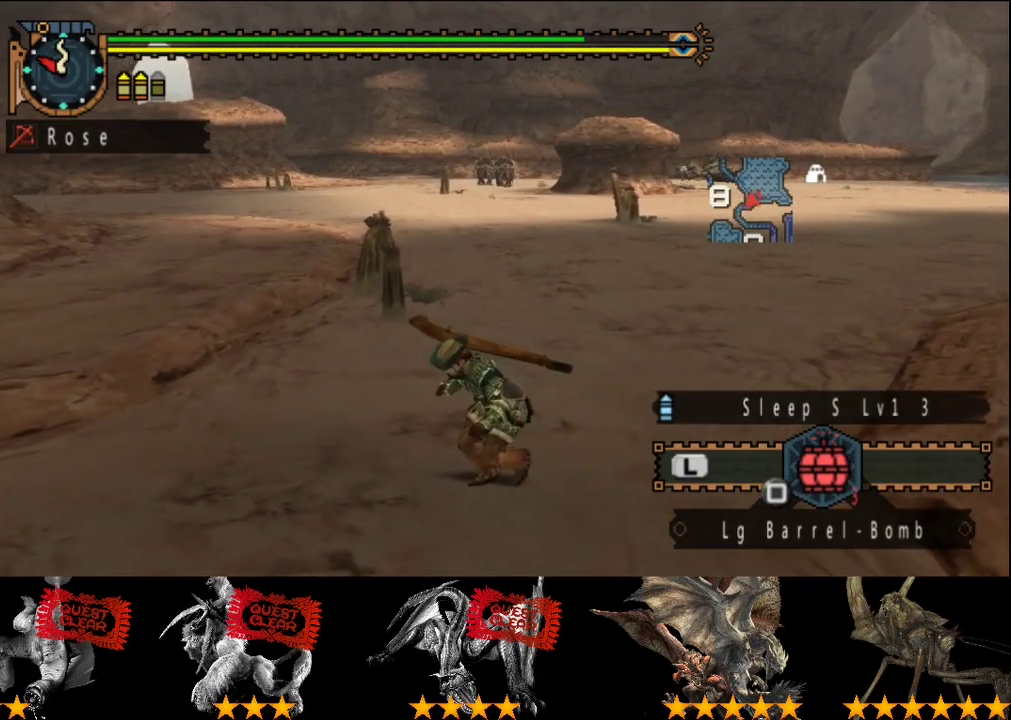
{"buttons": [], "left_stick": "down-right", "right_stick": "center", "events": [[117, "left_stick", "down"], [183, "left_stick", "down-right"]]}
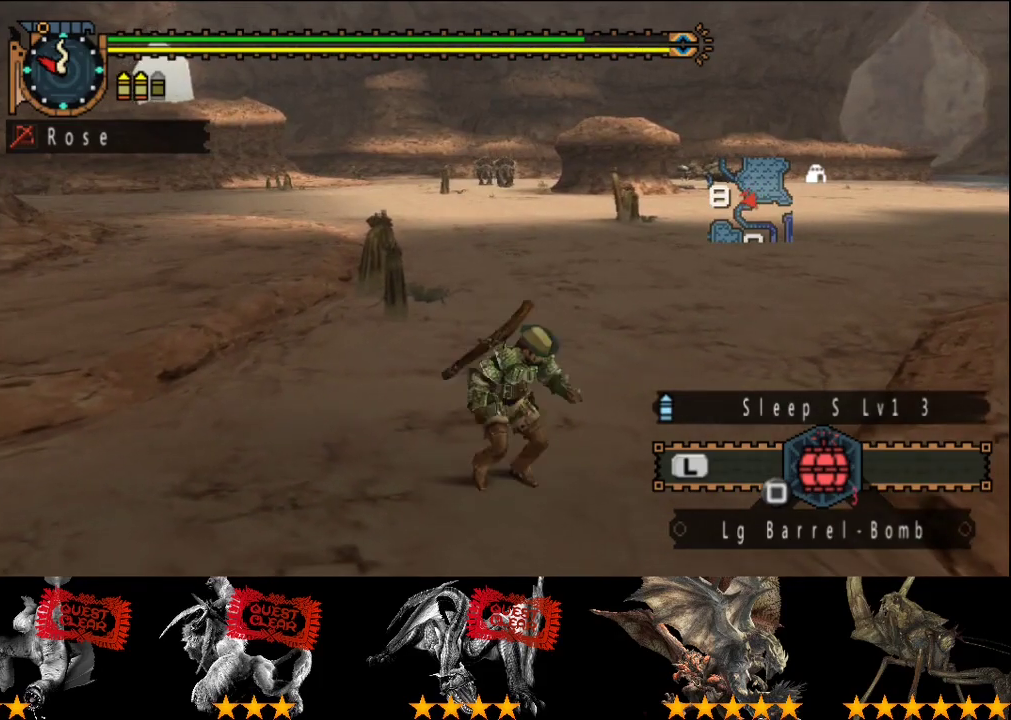
{"buttons": [], "left_stick": "right", "right_stick": "center", "events": [[117, "left_stick", "right"]]}
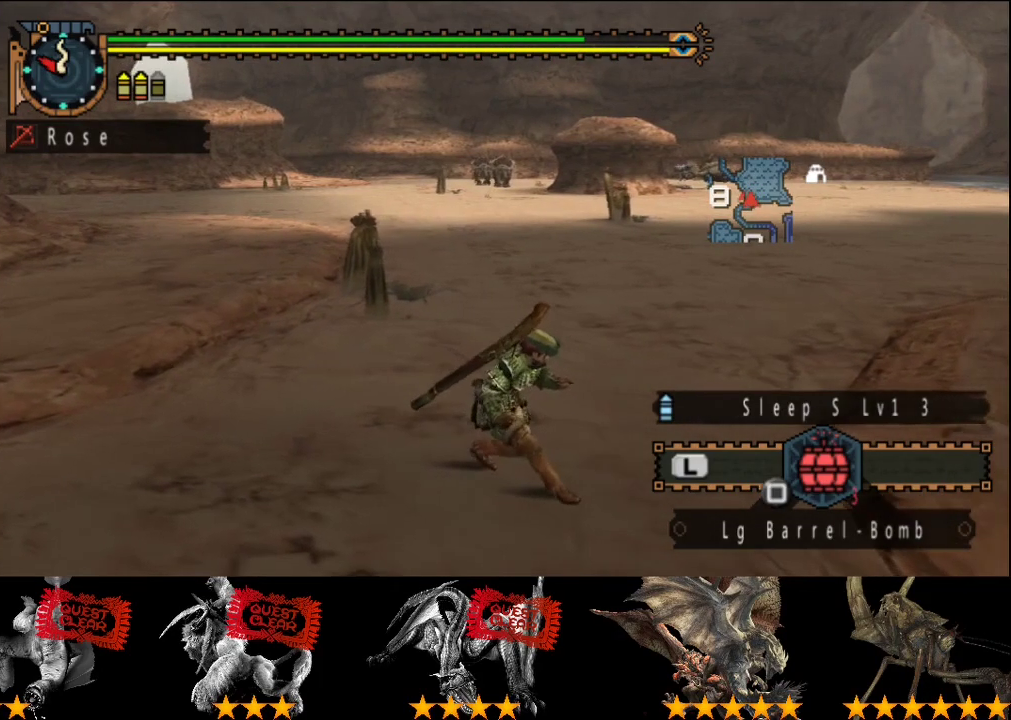
{"buttons": [], "left_stick": "left", "right_stick": "center", "events": [[367, "left_stick", "center"], [500, "left_stick", "left"]]}
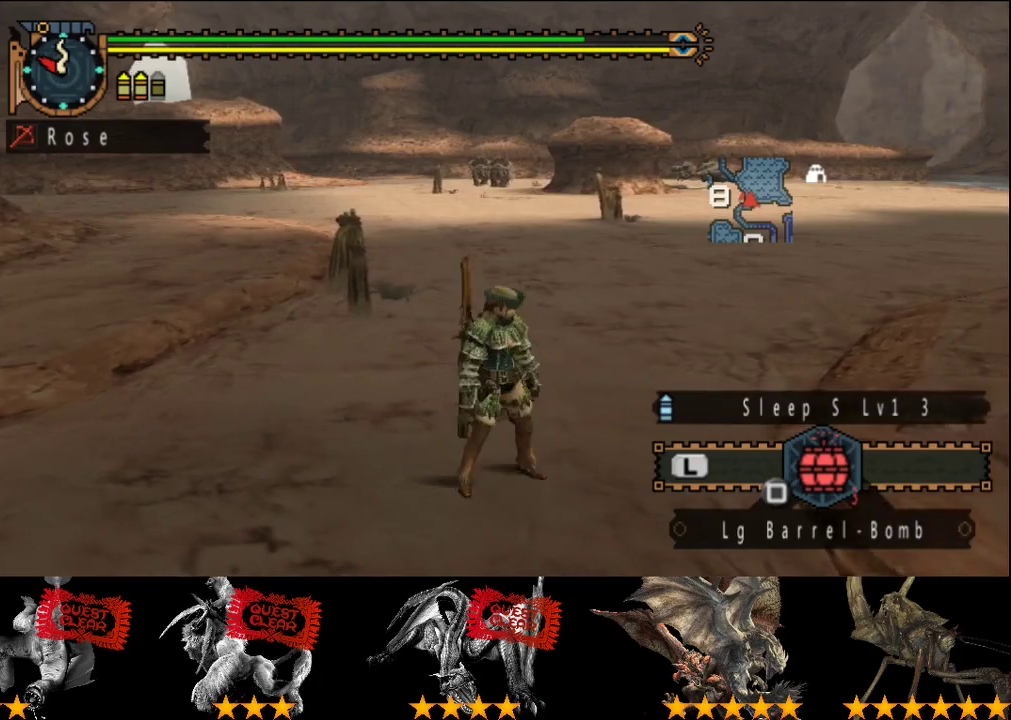
{"buttons": [], "left_stick": "center", "right_stick": "center", "events": [[400, "left_stick", "center"]]}
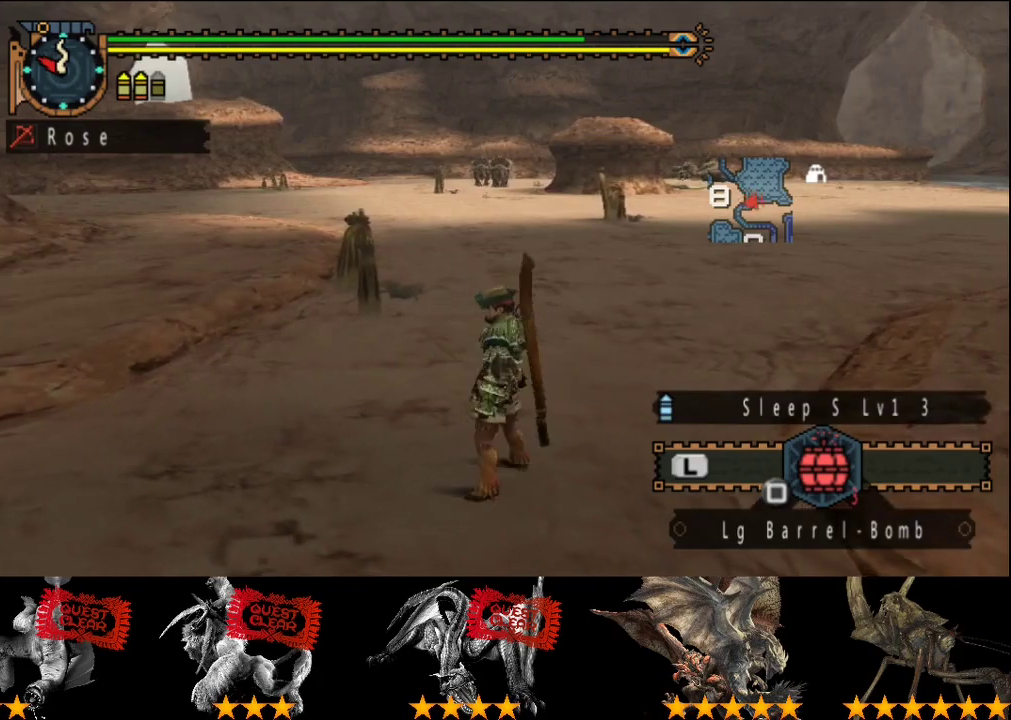
{"buttons": [], "left_stick": "right", "right_stick": "center", "events": [[67, "left_stick", "right"]]}
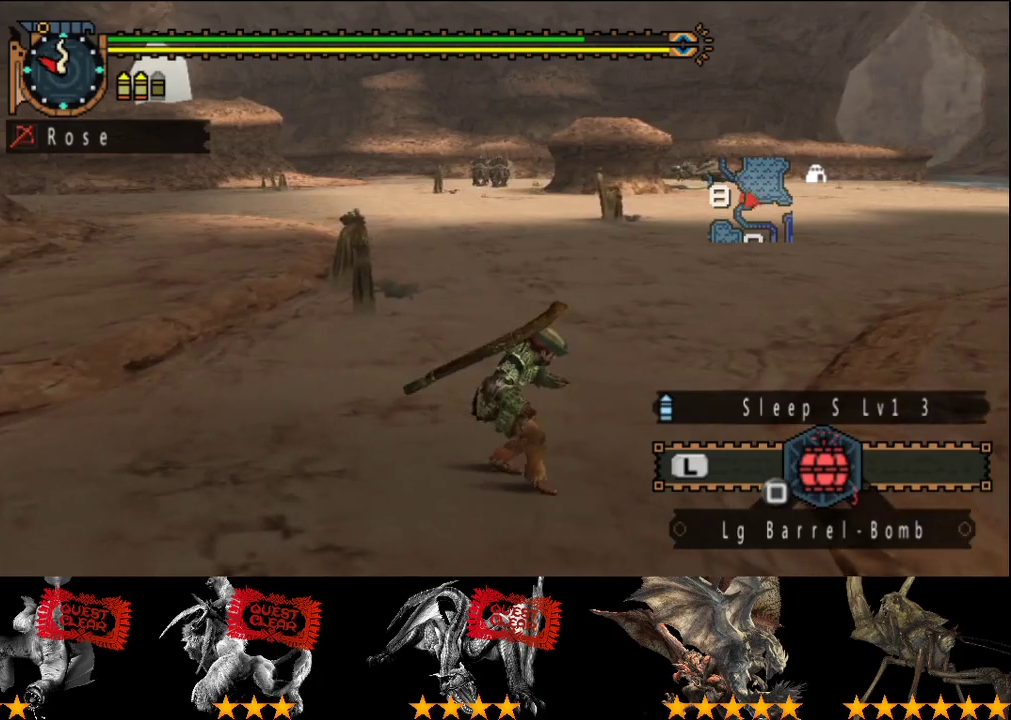
{"buttons": [], "left_stick": "left", "right_stick": "center", "events": [[317, "left_stick", "center"], [417, "left_stick", "left"]]}
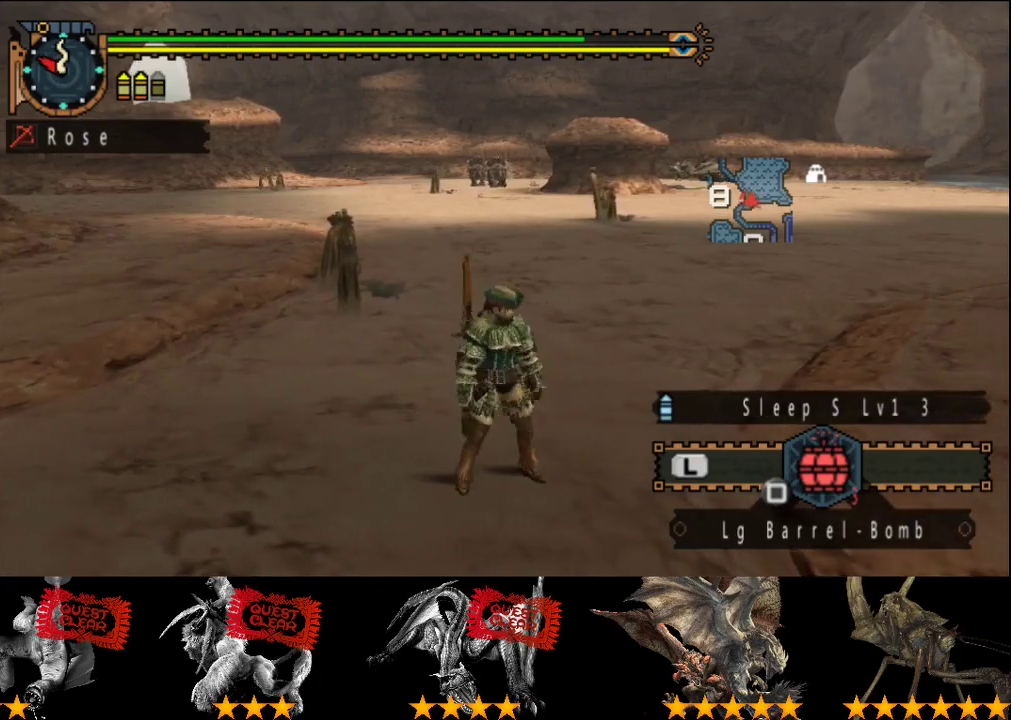
{"buttons": [], "left_stick": "center", "right_stick": "center", "events": [[350, "left_stick", "center"]]}